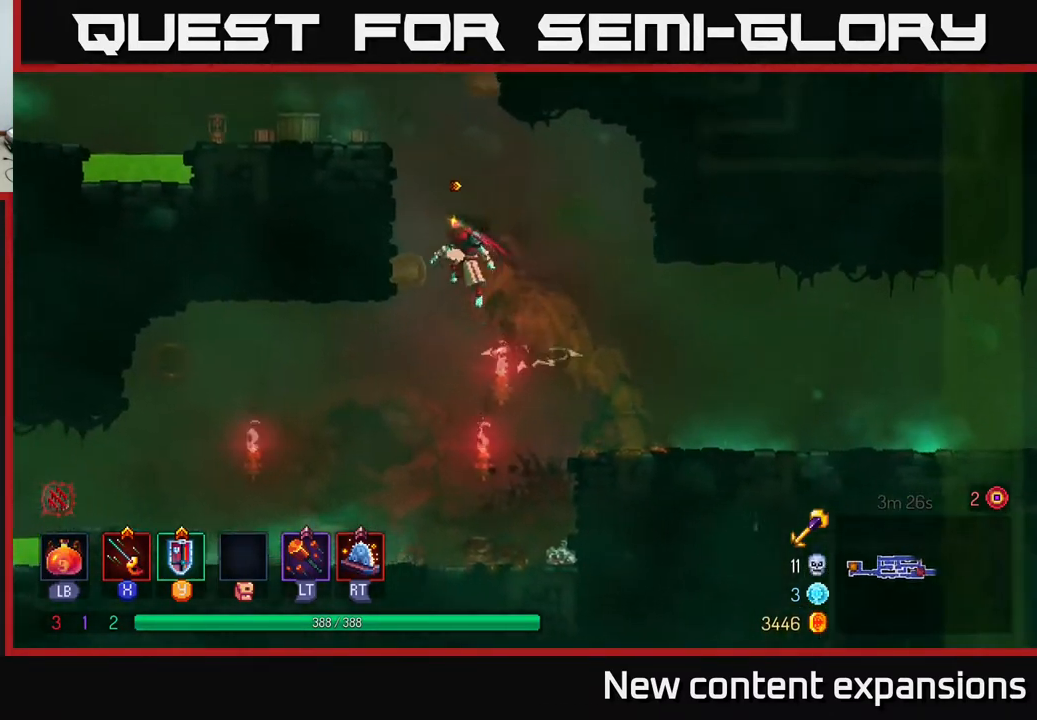
Gameplay with a controller (Xbox layout); each line is a JSON object with the inputs held at the frame after it. "events" lists button and stick changes between this image and that frame as [ms after this image, input, new state], when the widget could be followed in between.
{"buttons": ["DPAD_LEFT"], "left_stick": "center", "right_stick": "center", "events": [[150, "A", "up"], [217, "A", "down"], [400, "A", "up"]]}
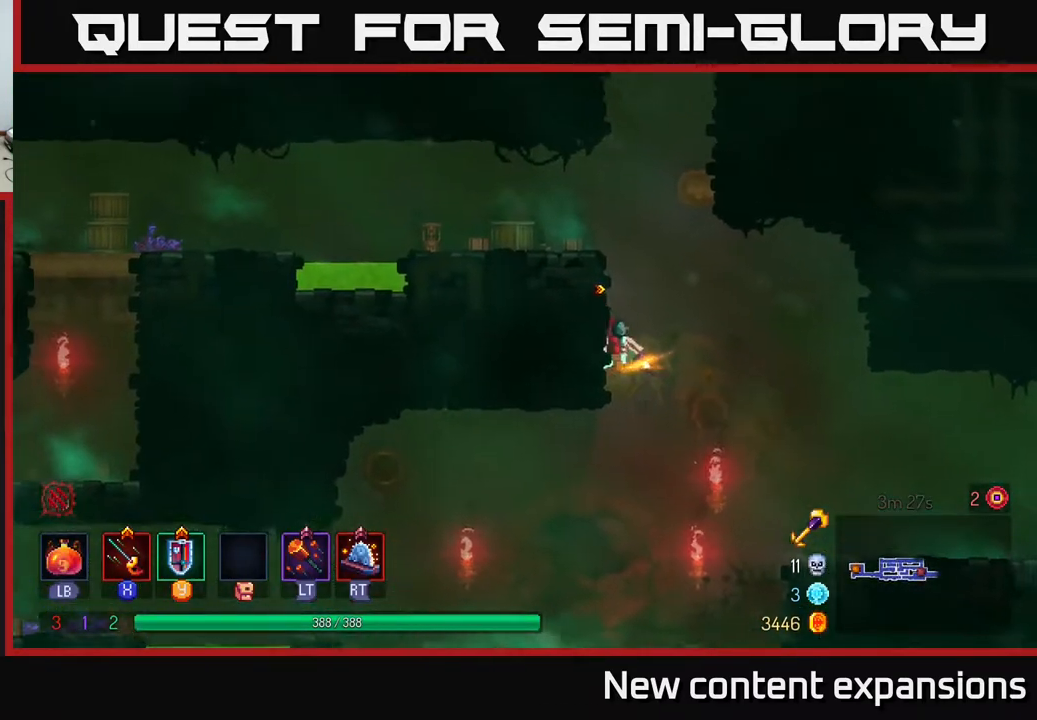
{"buttons": ["SELECT"], "left_stick": "center", "right_stick": "center", "events": [[50, "A", "down"], [167, "A", "up"], [317, "DPAD_LEFT", "up"], [483, "SELECT", "down"]]}
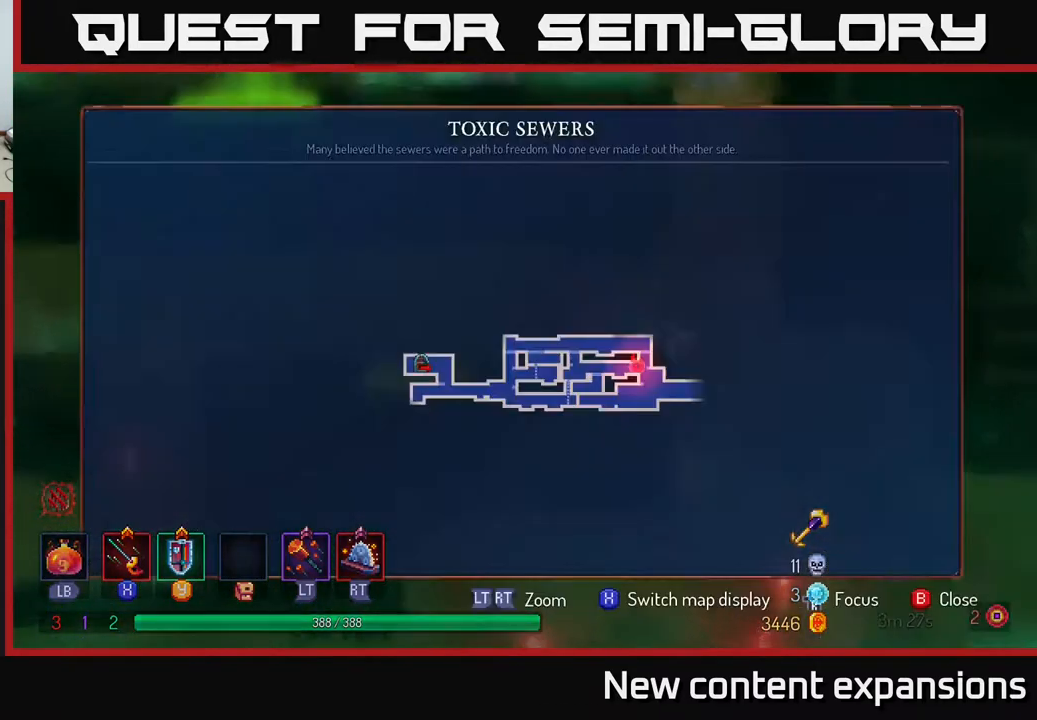
{"buttons": ["SELECT"], "left_stick": "center", "right_stick": "center", "events": [[150, "SELECT", "up"], [483, "SELECT", "down"]]}
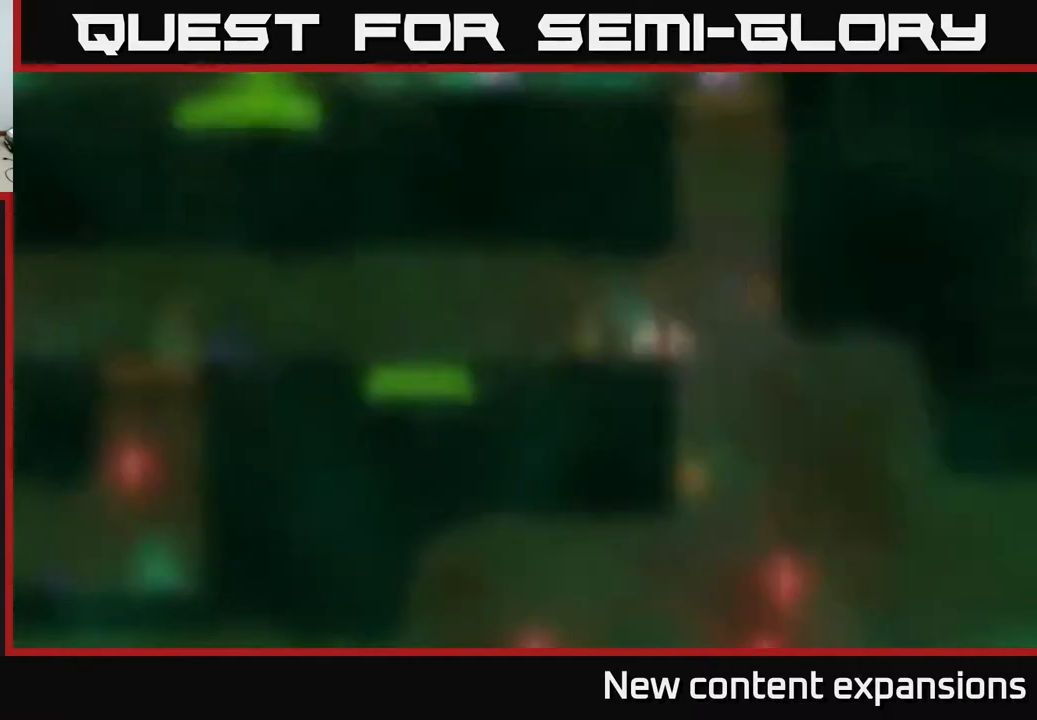
{"buttons": ["A", "DPAD_RIGHT"], "left_stick": "center", "right_stick": "center", "events": [[50, "SELECT", "up"], [150, "DPAD_RIGHT", "down"], [233, "A", "down"], [333, "A", "up"], [400, "A", "down"]]}
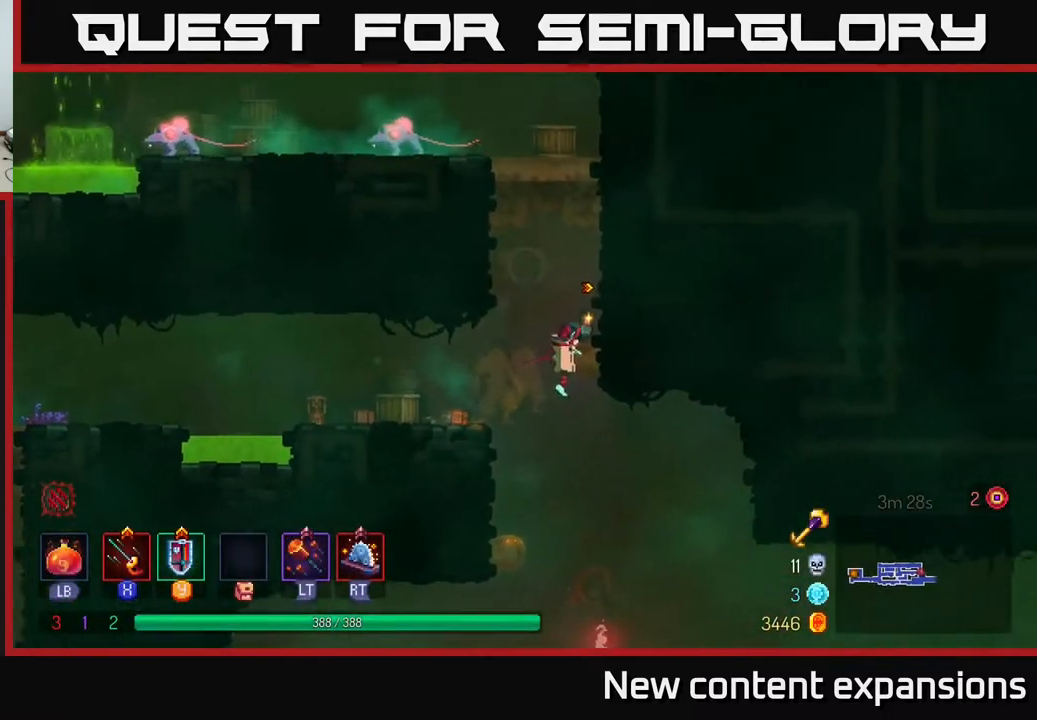
{"buttons": ["A", "DPAD_RIGHT"], "left_stick": "center", "right_stick": "center", "events": [[100, "A", "up"], [200, "A", "down"], [317, "A", "up"], [450, "A", "down"]]}
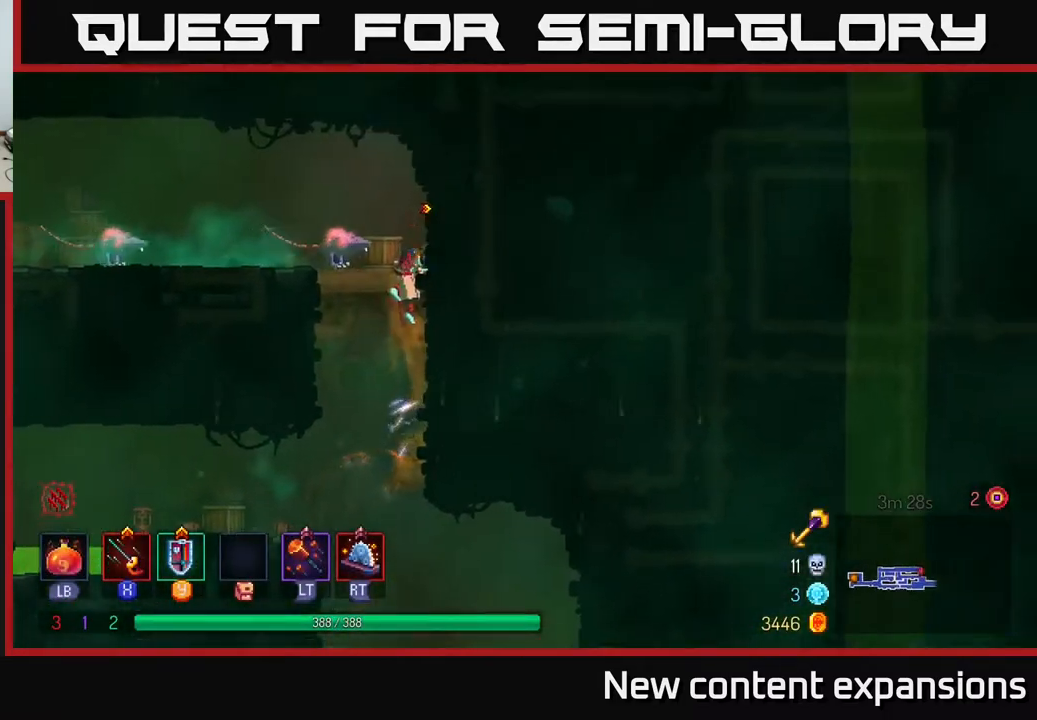
{"buttons": ["X", "DPAD_RIGHT"], "left_stick": "center", "right_stick": "center", "events": [[33, "DPAD_RIGHT", "up"], [50, "DPAD_UP", "down"], [67, "A", "up"], [67, "DPAD_LEFT", "down"], [117, "B", "down"], [117, "DPAD_UP", "up"], [250, "B", "up"], [450, "DPAD_LEFT", "up"], [467, "DPAD_RIGHT", "down"], [483, "X", "down"]]}
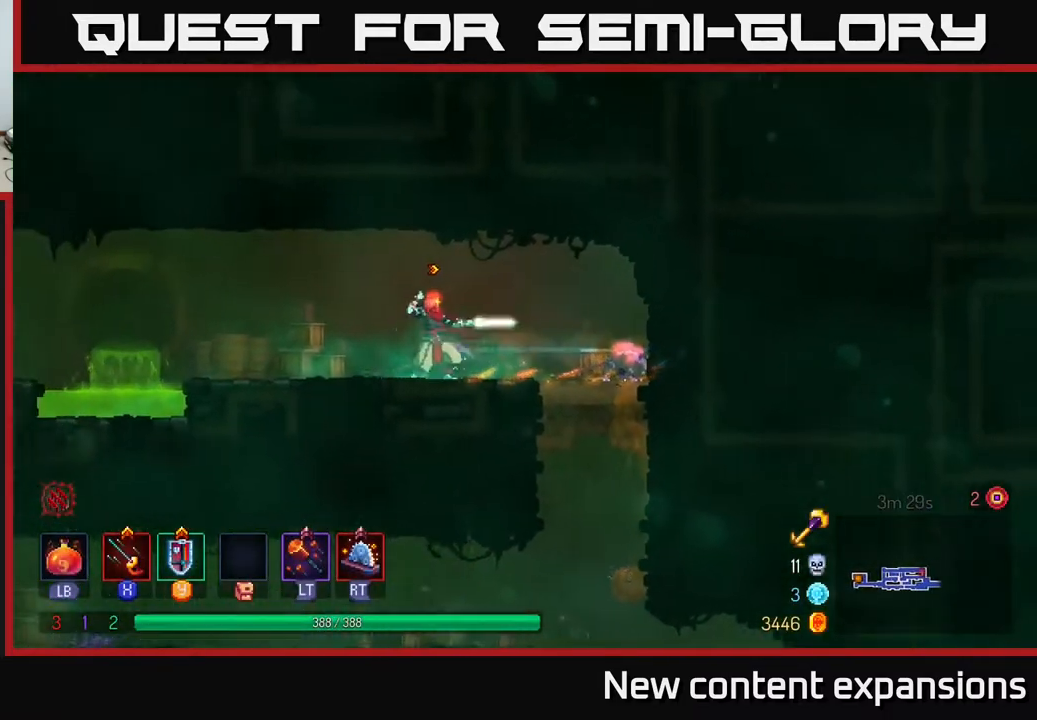
{"buttons": ["X", "DPAD_RIGHT"], "left_stick": "center", "right_stick": "center", "events": [[67, "X", "up"], [300, "X", "down"], [367, "X", "up"], [483, "X", "down"]]}
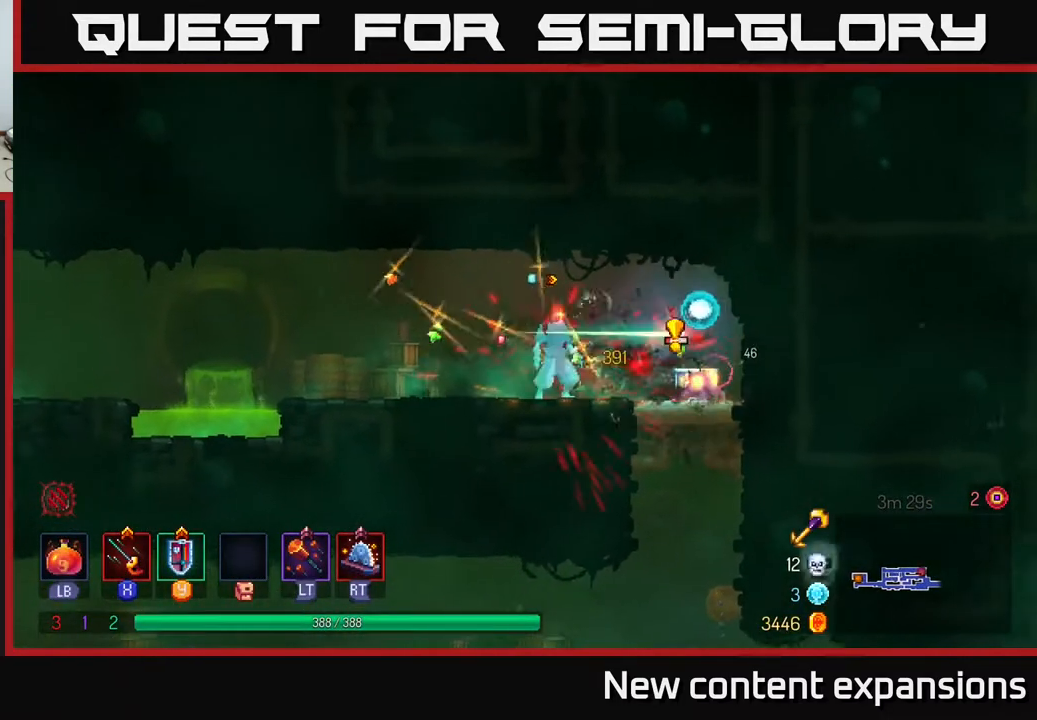
{"buttons": ["DPAD_RIGHT"], "left_stick": "center", "right_stick": "center", "events": [[100, "X", "up"], [267, "DPAD_RIGHT", "up"], [500, "DPAD_RIGHT", "down"]]}
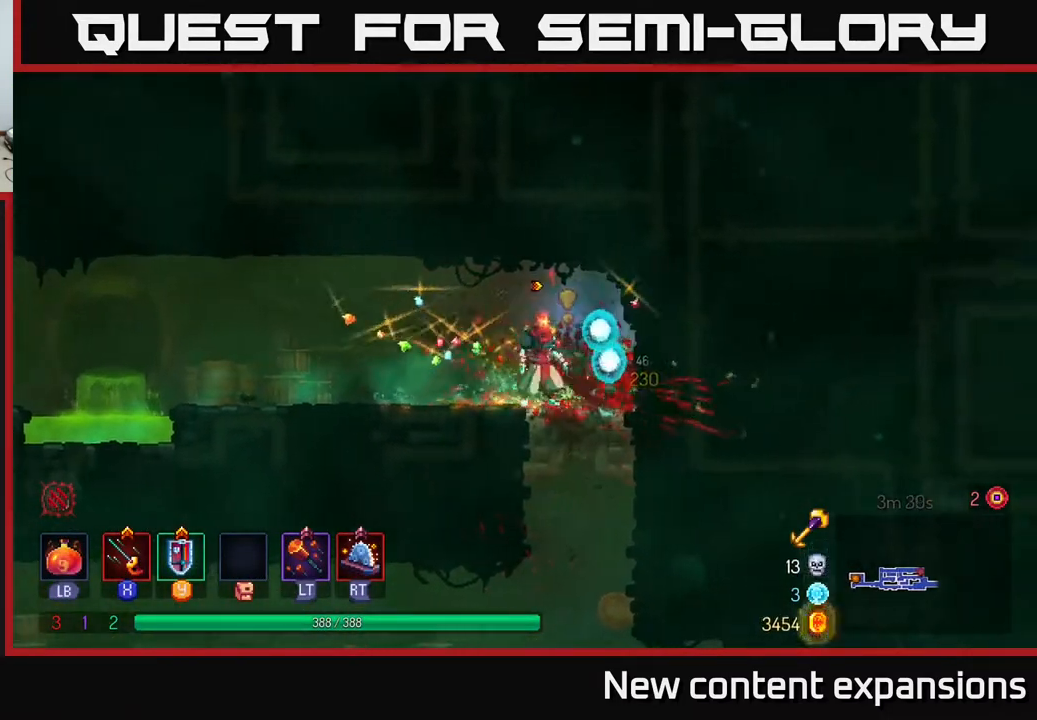
{"buttons": ["B"], "left_stick": "center", "right_stick": "center", "events": [[117, "DPAD_DOWN", "down"], [133, "A", "down"], [133, "DPAD_RIGHT", "up"], [200, "A", "up"], [283, "A", "down"], [400, "A", "up"], [467, "B", "down"], [483, "DPAD_DOWN", "up"]]}
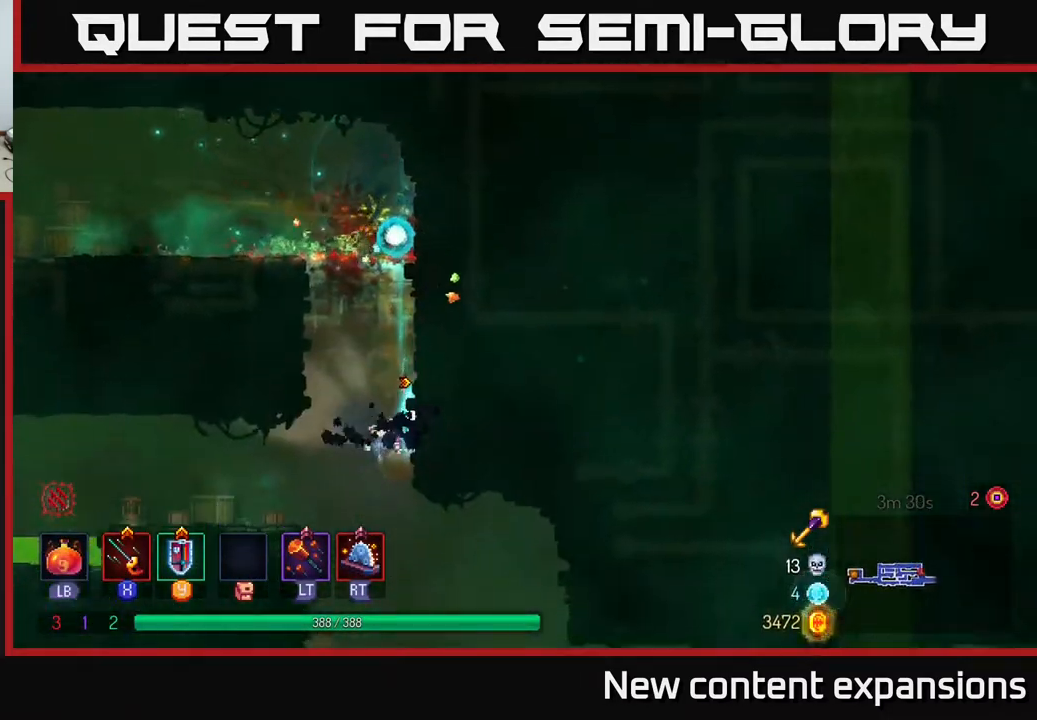
{"buttons": ["A", "DPAD_DOWN"], "left_stick": "center", "right_stick": "center", "events": [[33, "DPAD_RIGHT", "down"], [83, "B", "up"], [417, "DPAD_DOWN", "down"], [433, "DPAD_RIGHT", "up"], [450, "A", "down"]]}
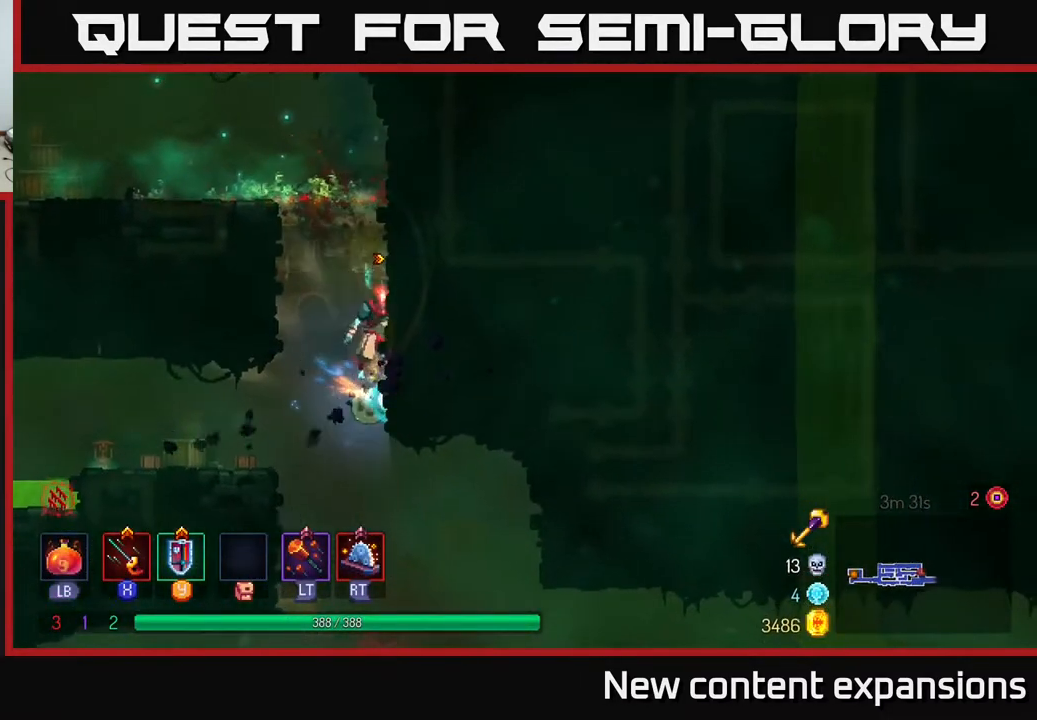
{"buttons": ["DPAD_RIGHT"], "left_stick": "center", "right_stick": "center", "events": [[50, "A", "up"], [83, "DPAD_RIGHT", "down"], [117, "A", "down"], [217, "DPAD_DOWN", "up"], [267, "A", "up"], [300, "B", "down"], [417, "B", "up"]]}
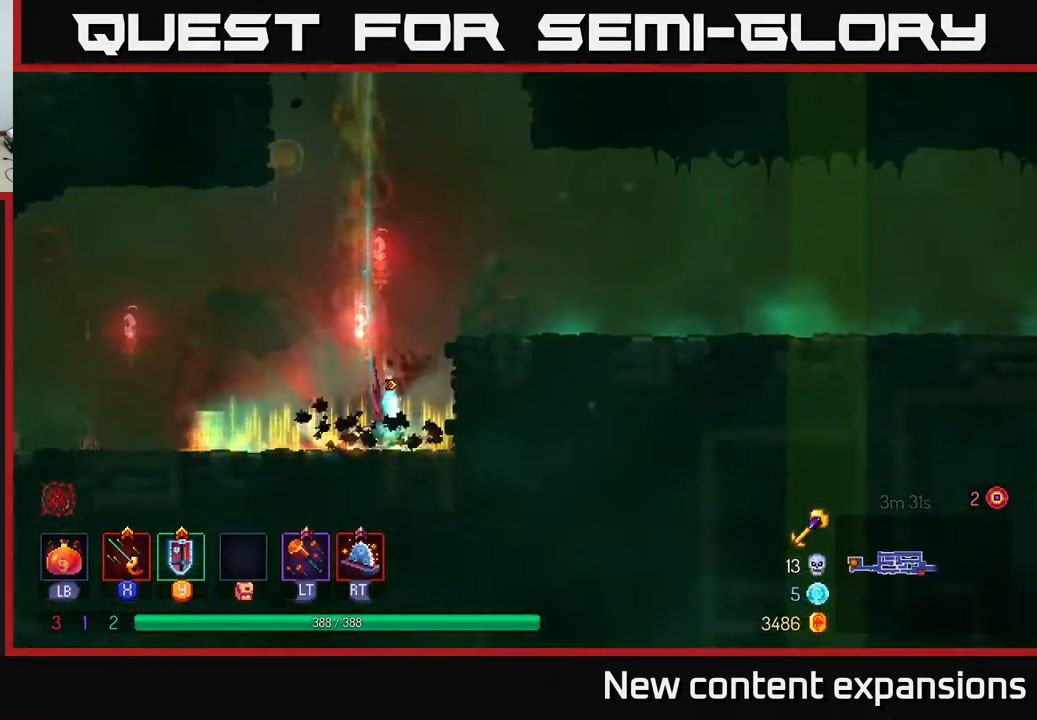
{"buttons": ["A", "DPAD_RIGHT"], "left_stick": "center", "right_stick": "center", "events": [[200, "A", "down"], [350, "A", "up"], [383, "DPAD_RIGHT", "up"], [417, "DPAD_RIGHT", "down"], [450, "A", "down"]]}
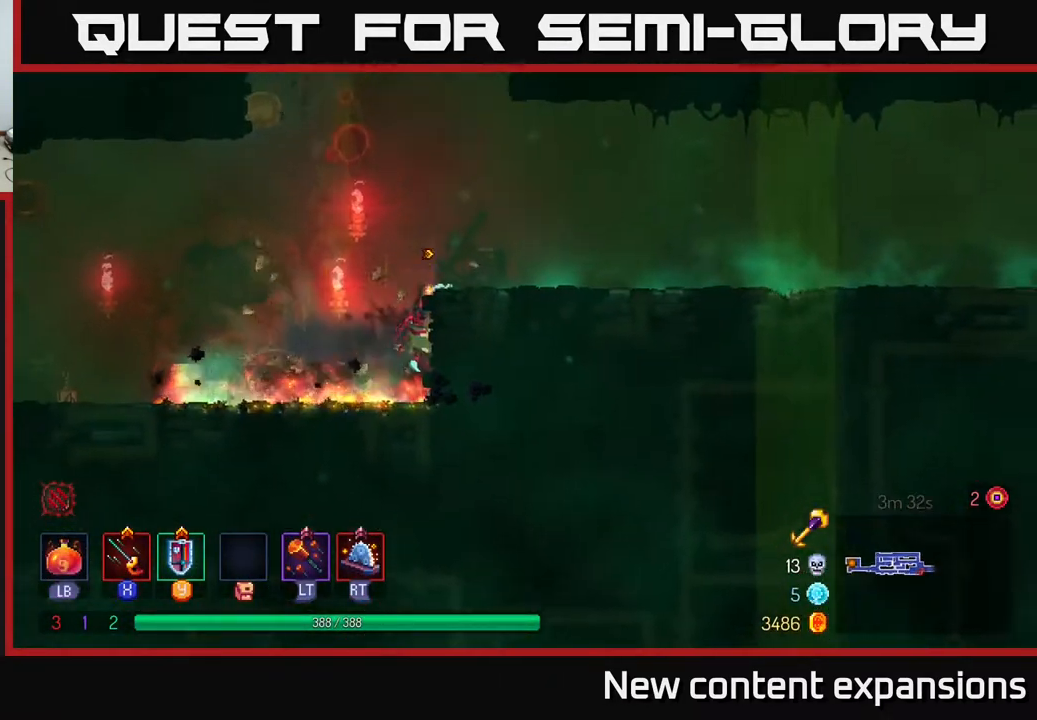
{"buttons": ["DPAD_RIGHT"], "left_stick": "center", "right_stick": "center", "events": [[83, "A", "up"], [217, "B", "down"], [400, "B", "up"]]}
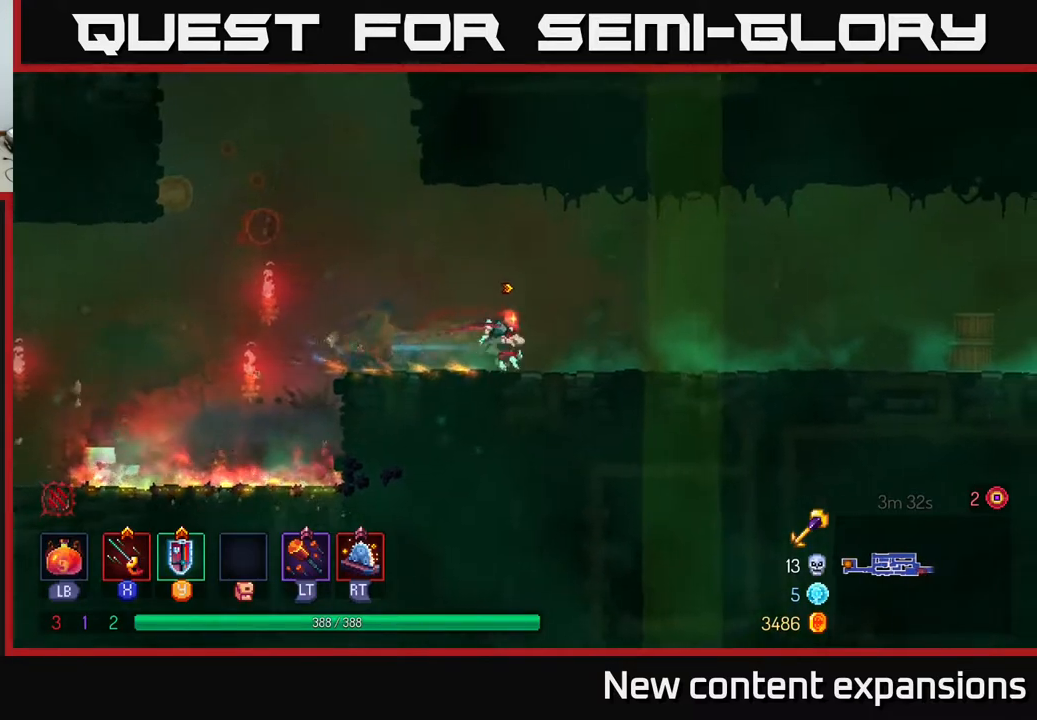
{"buttons": ["DPAD_RIGHT"], "left_stick": "center", "right_stick": "center", "events": []}
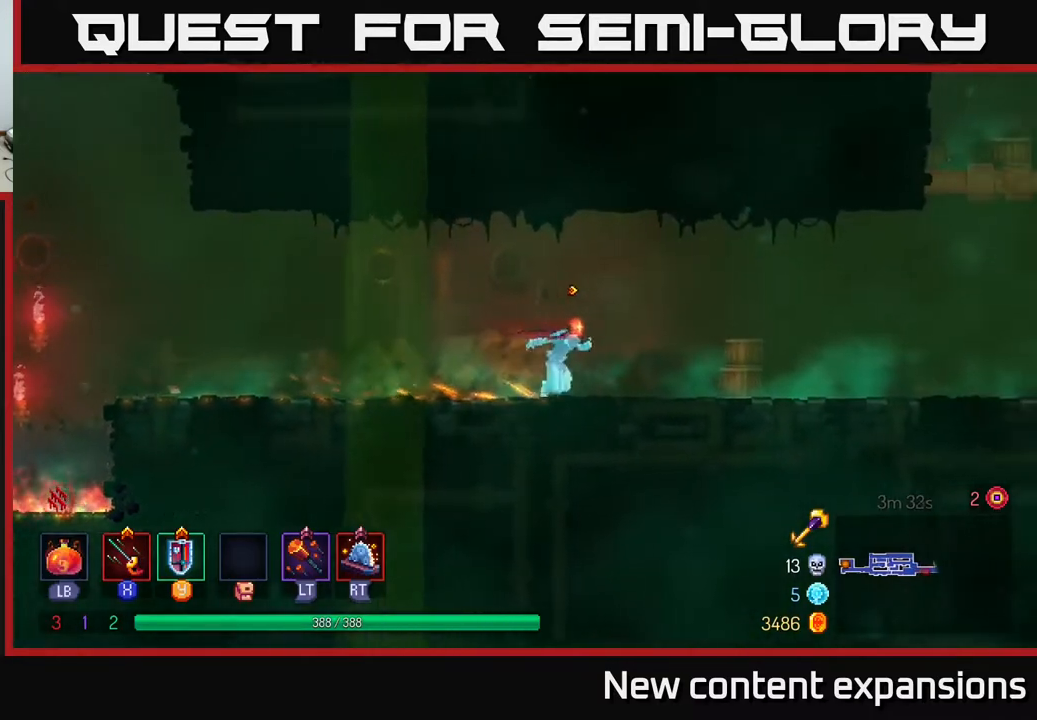
{"buttons": ["DPAD_RIGHT"], "left_stick": "center", "right_stick": "center", "events": []}
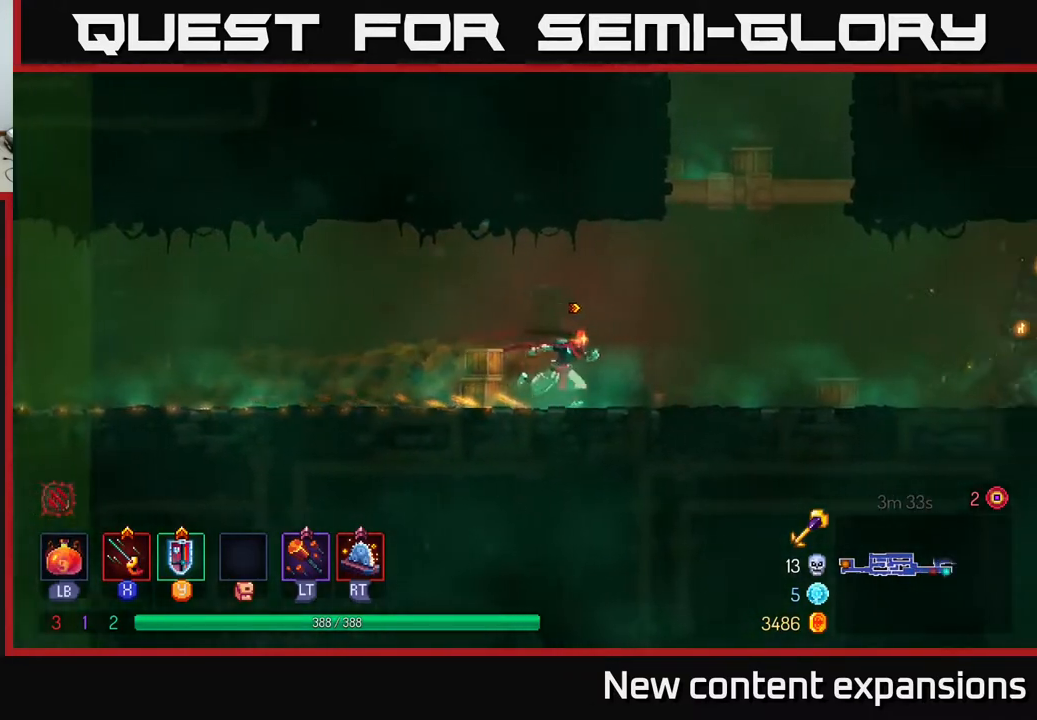
{"buttons": ["A", "DPAD_RIGHT"], "left_stick": "center", "right_stick": "center", "events": [[167, "A", "down"], [300, "A", "up"], [333, "A", "down"]]}
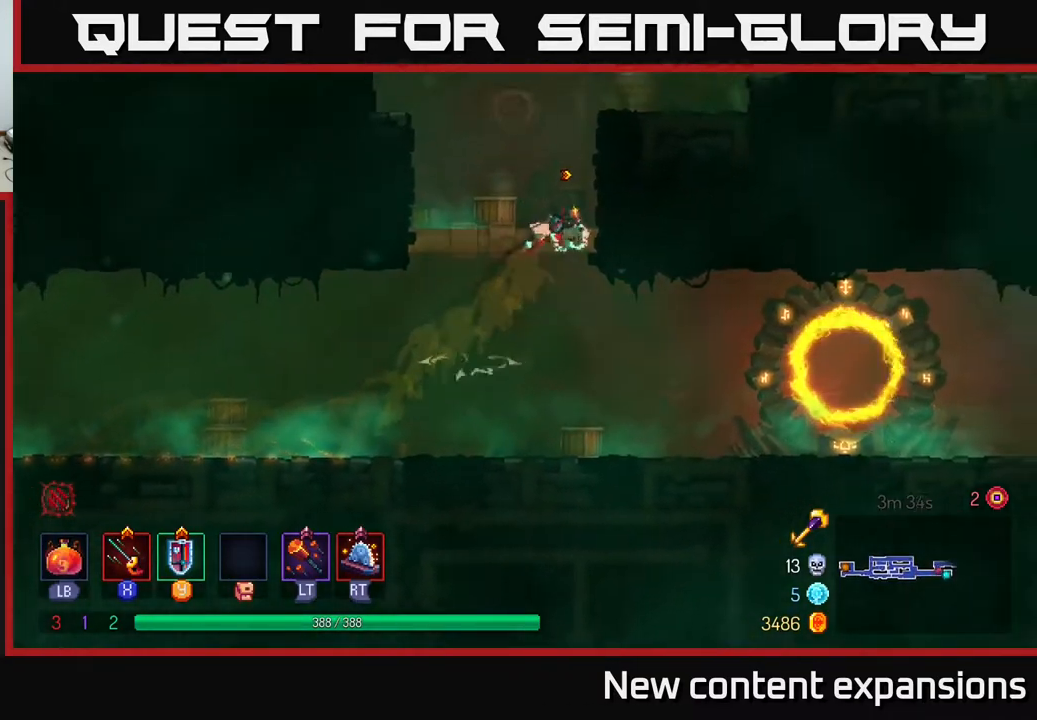
{"buttons": ["DPAD_RIGHT"], "left_stick": "center", "right_stick": "center", "events": [[33, "A", "up"], [200, "A", "down"], [367, "A", "up"]]}
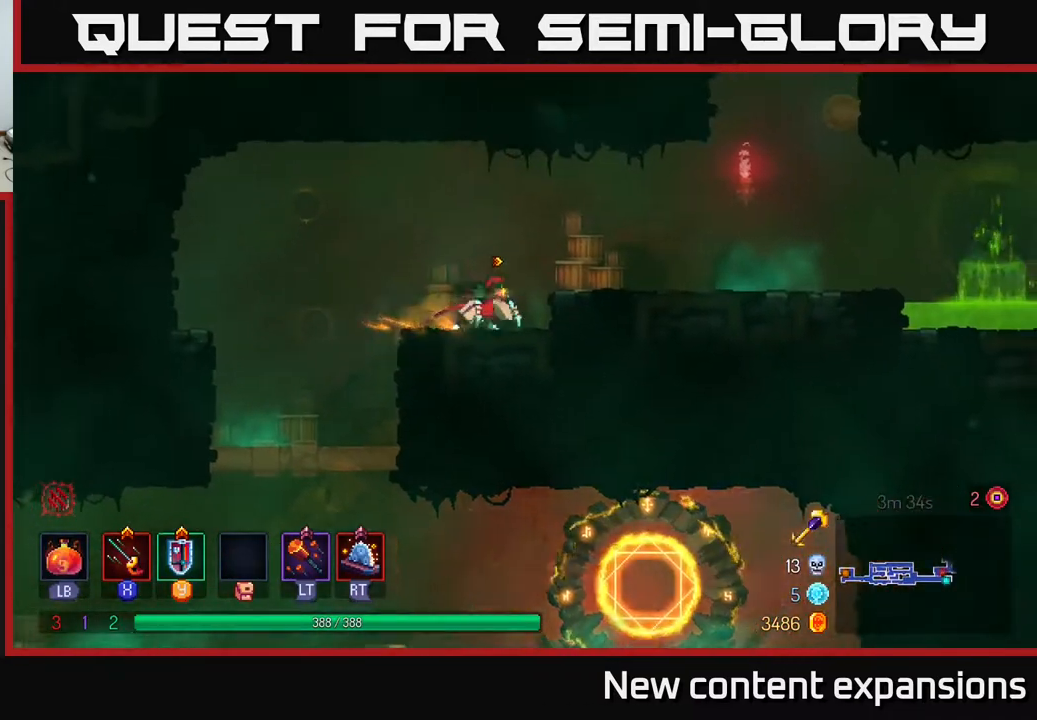
{"buttons": ["A", "DPAD_RIGHT"], "left_stick": "center", "right_stick": "center", "events": [[17, "A", "down"], [133, "A", "up"], [500, "A", "down"]]}
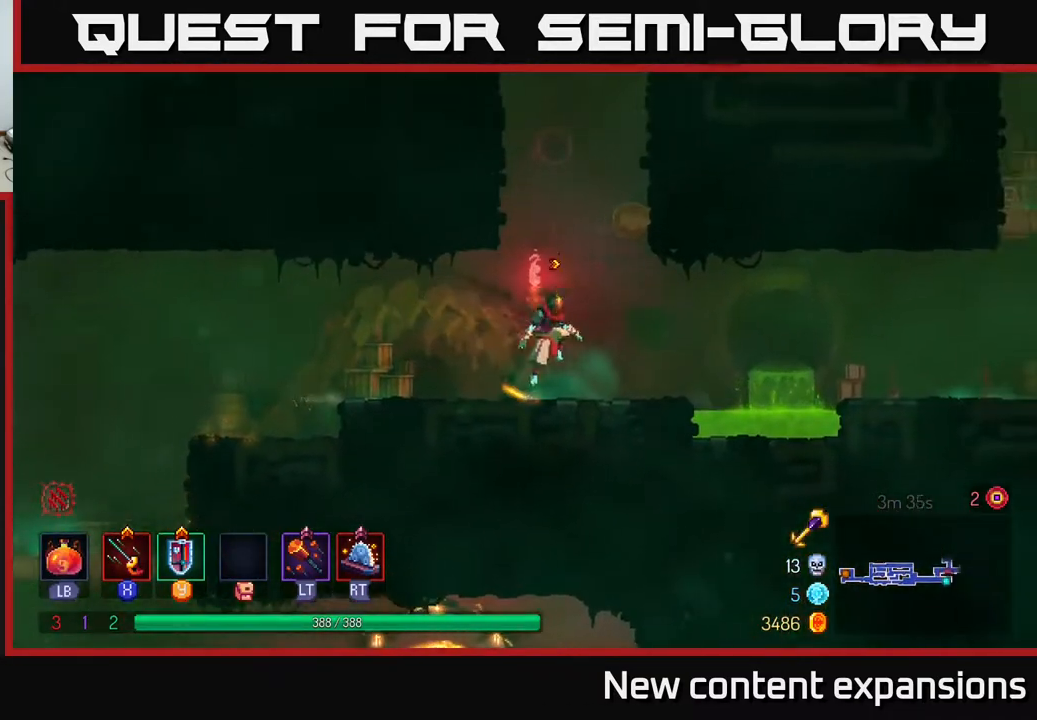
{"buttons": ["A", "DPAD_LEFT"], "left_stick": "center", "right_stick": "center", "events": [[150, "A", "up"], [200, "A", "down"], [367, "A", "up"], [367, "DPAD_RIGHT", "up"], [400, "DPAD_LEFT", "down"], [500, "A", "down"]]}
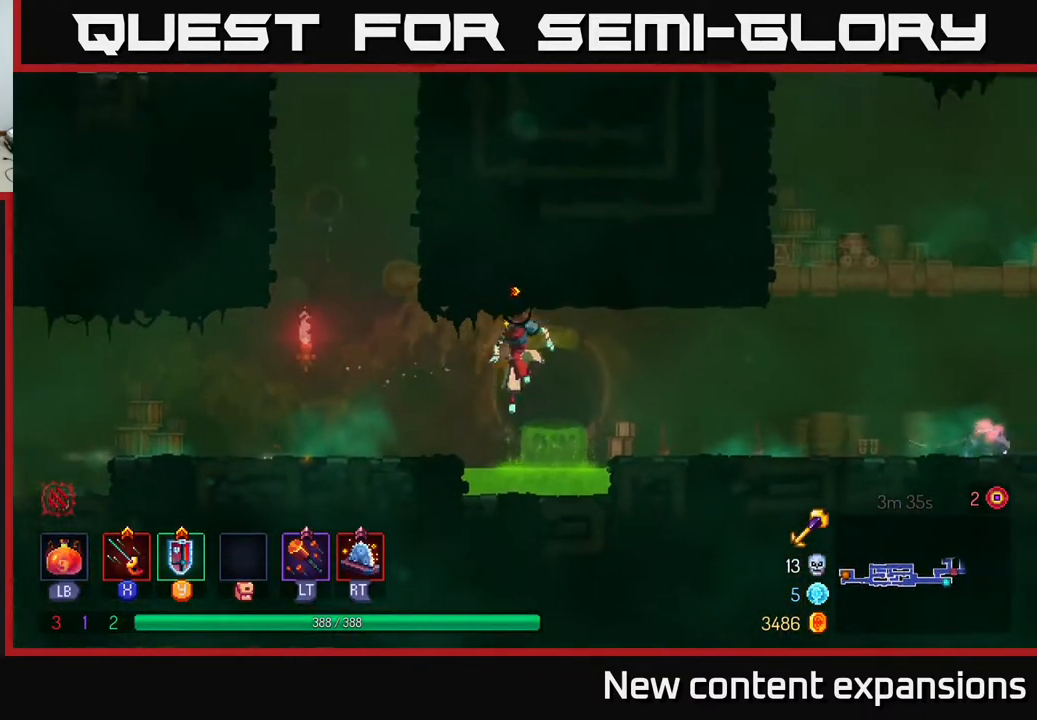
{"buttons": ["DPAD_LEFT"], "left_stick": "center", "right_stick": "center", "events": [[200, "A", "up"], [300, "A", "down"], [467, "A", "up"]]}
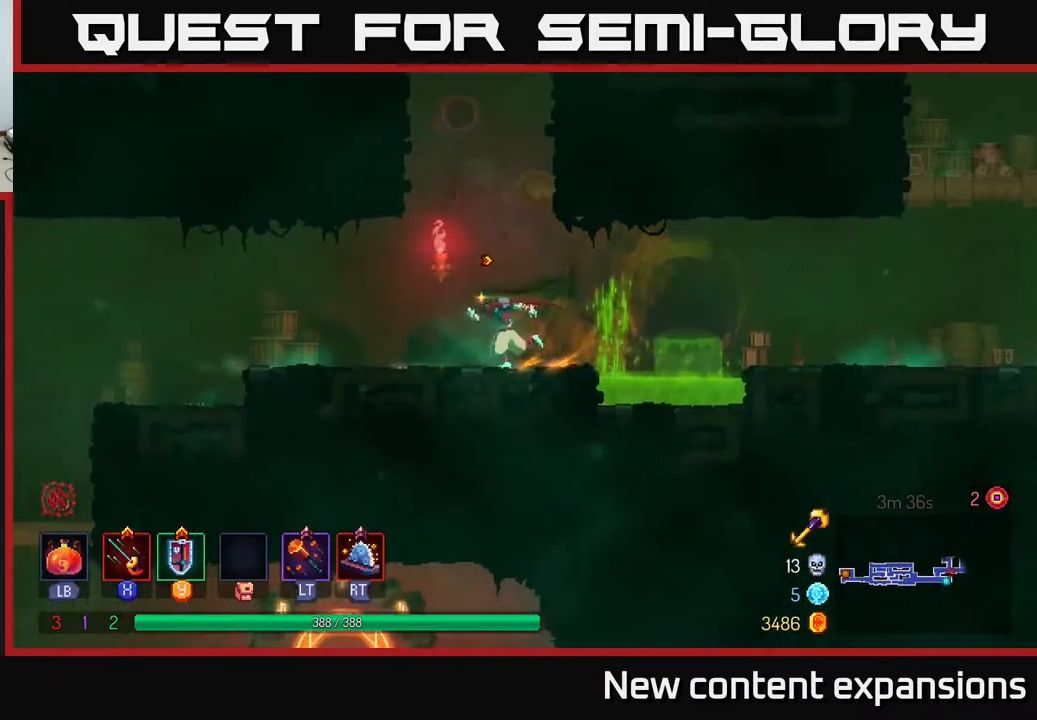
{"buttons": ["DPAD_UP"], "left_stick": "center", "right_stick": "center", "events": [[83, "DPAD_LEFT", "up"], [133, "A", "down"], [133, "DPAD_RIGHT", "down"], [250, "DPAD_UP", "down"], [283, "A", "up"], [300, "A", "down"], [450, "DPAD_RIGHT", "up"], [483, "A", "up"]]}
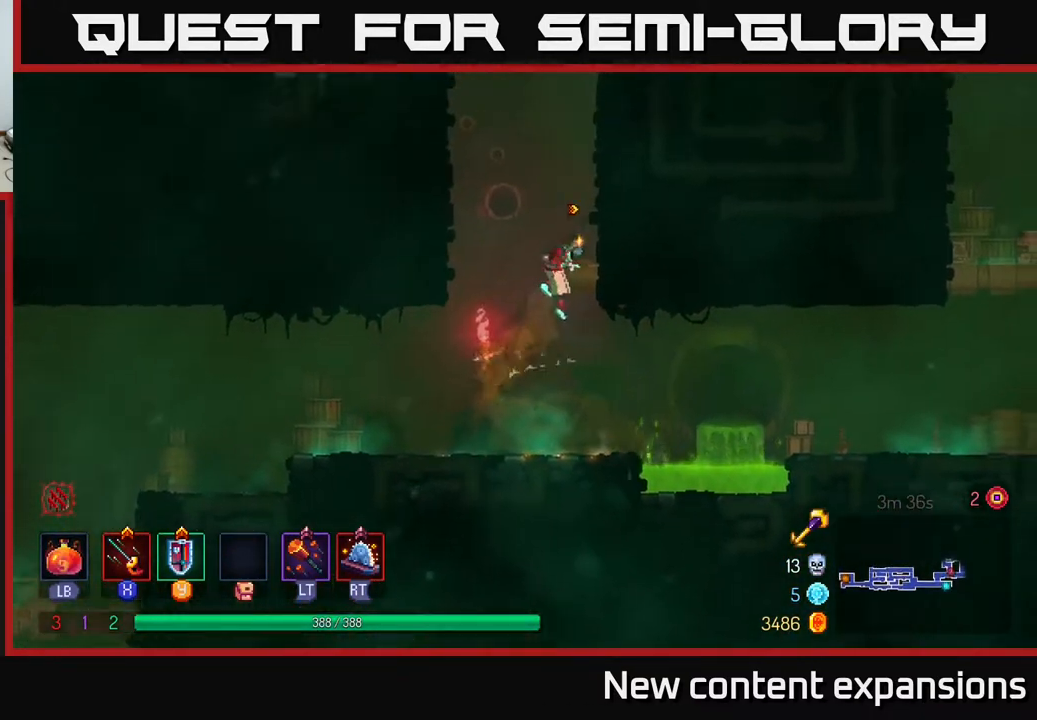
{"buttons": ["DPAD_UP", "DPAD_RIGHT"], "left_stick": "center", "right_stick": "center", "events": [[83, "DPAD_RIGHT", "down"], [150, "A", "down"], [333, "A", "up"]]}
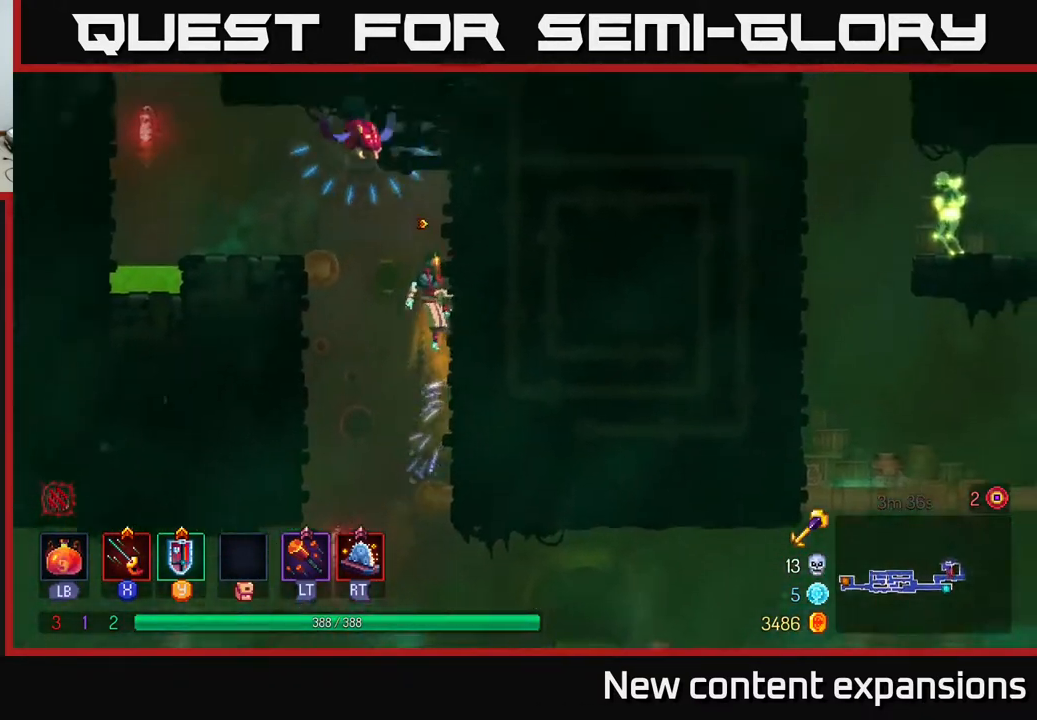
{"buttons": [], "left_stick": "center", "right_stick": "center", "events": [[50, "A", "down"], [50, "DPAD_RIGHT", "up"], [83, "DPAD_LEFT", "down"], [217, "A", "up"], [317, "A", "down"], [317, "DPAD_LEFT", "up"], [333, "DPAD_RIGHT", "down"], [333, "DPAD_UP", "up"], [367, "X", "down"], [417, "A", "up"], [483, "X", "up"], [500, "DPAD_RIGHT", "up"]]}
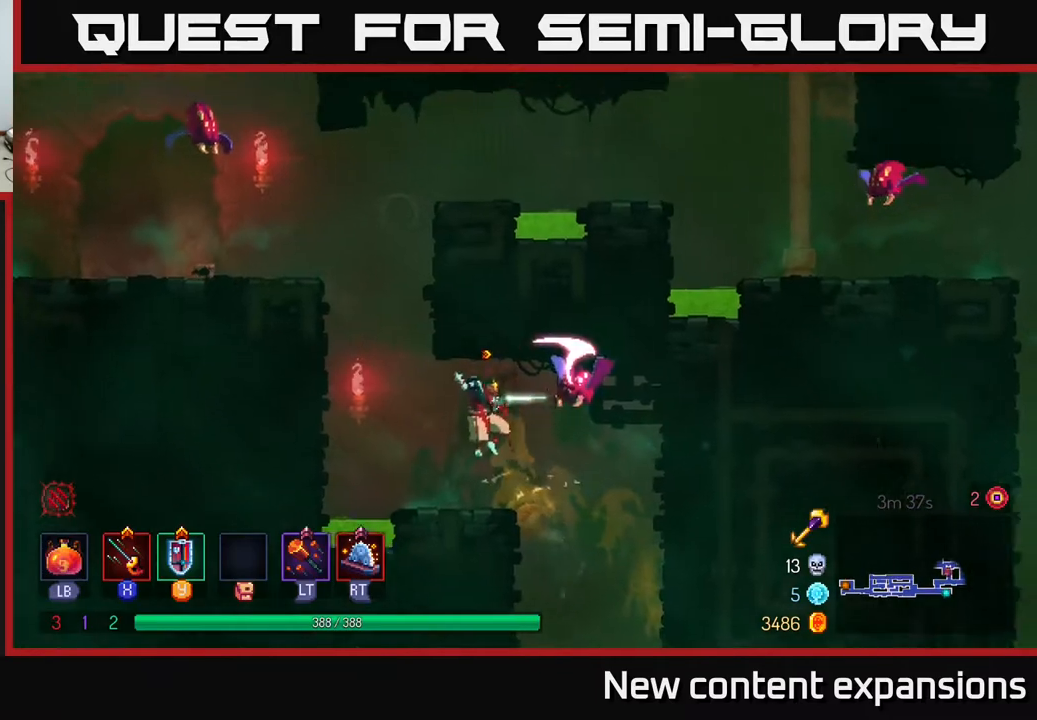
{"buttons": [], "left_stick": "center", "right_stick": "center", "events": [[183, "X", "down"], [267, "X", "up"]]}
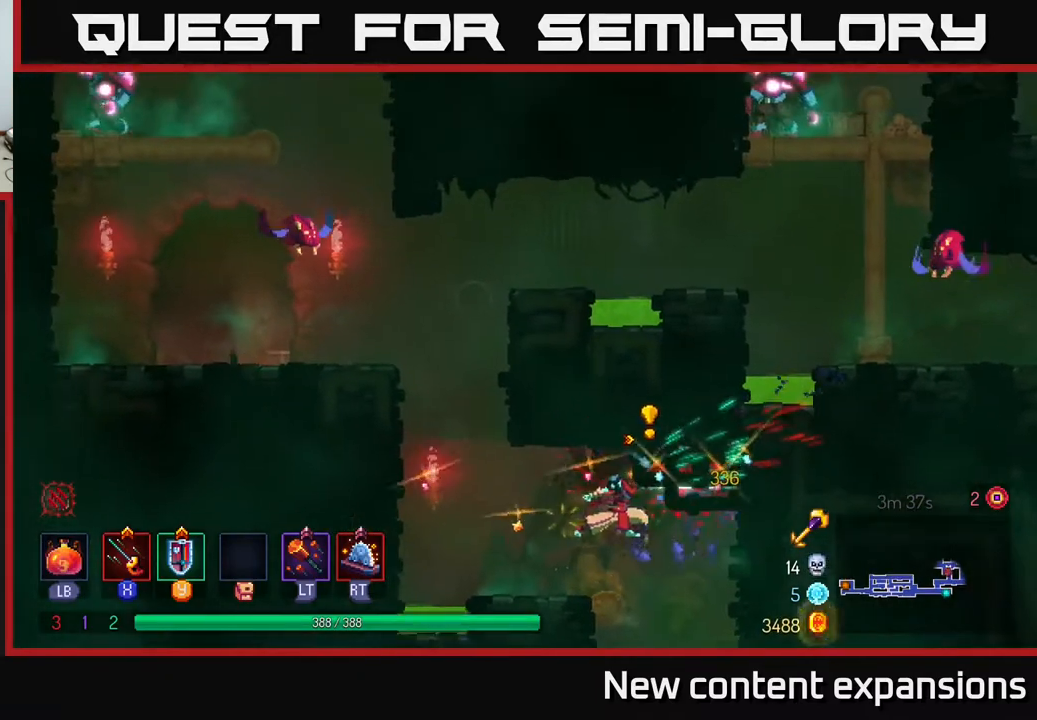
{"buttons": ["A", "DPAD_LEFT"], "left_stick": "center", "right_stick": "center", "events": [[100, "DPAD_LEFT", "down"], [367, "A", "down"]]}
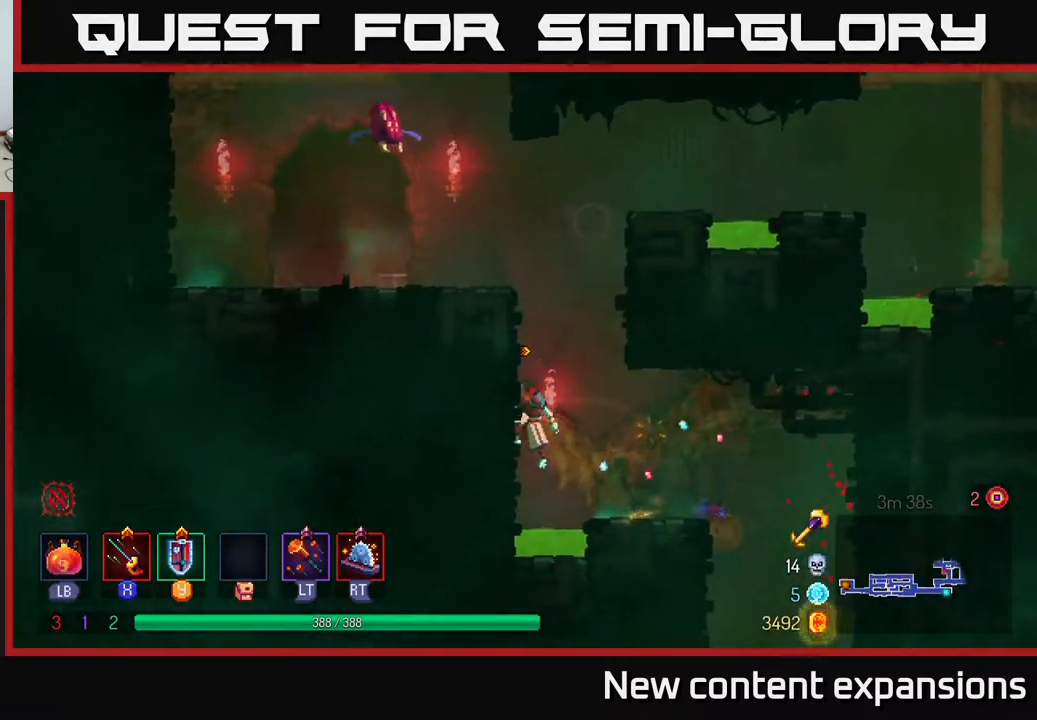
{"buttons": ["A", "X"], "left_stick": "center", "right_stick": "center", "events": [[17, "DPAD_UP", "down"], [183, "A", "up"], [317, "DPAD_UP", "up"], [417, "A", "down"], [450, "DPAD_LEFT", "up"], [500, "X", "down"]]}
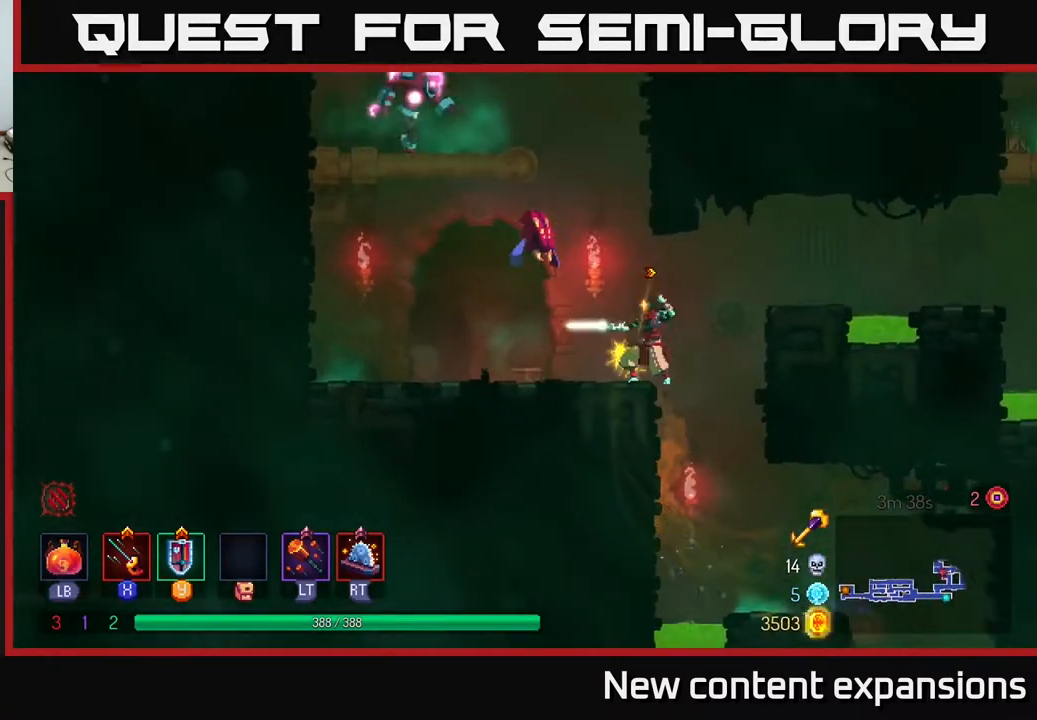
{"buttons": ["X"], "left_stick": "center", "right_stick": "center", "events": [[33, "A", "up"], [117, "X", "up"], [233, "A", "down"], [417, "DPAD_LEFT", "down"], [433, "X", "down"], [500, "A", "up"], [500, "DPAD_LEFT", "up"]]}
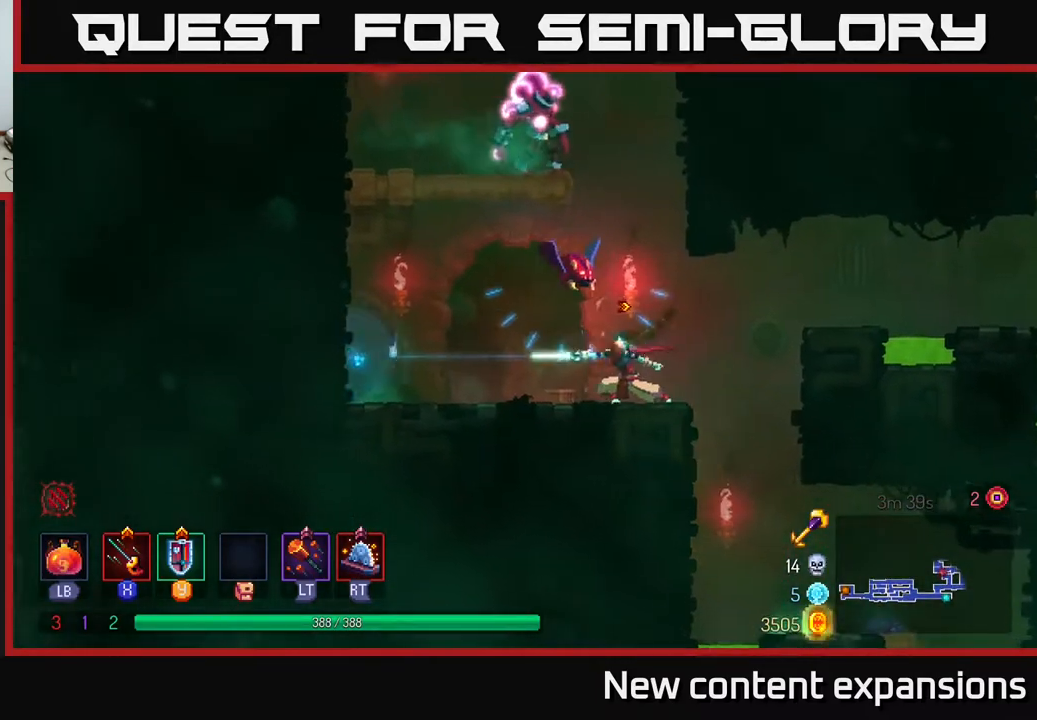
{"buttons": ["DPAD_LEFT"], "left_stick": "center", "right_stick": "center", "events": [[33, "X", "up"], [133, "A", "down"], [217, "X", "down"], [233, "DPAD_LEFT", "down"], [267, "A", "up"], [267, "X", "up"], [383, "B", "down"], [500, "B", "up"]]}
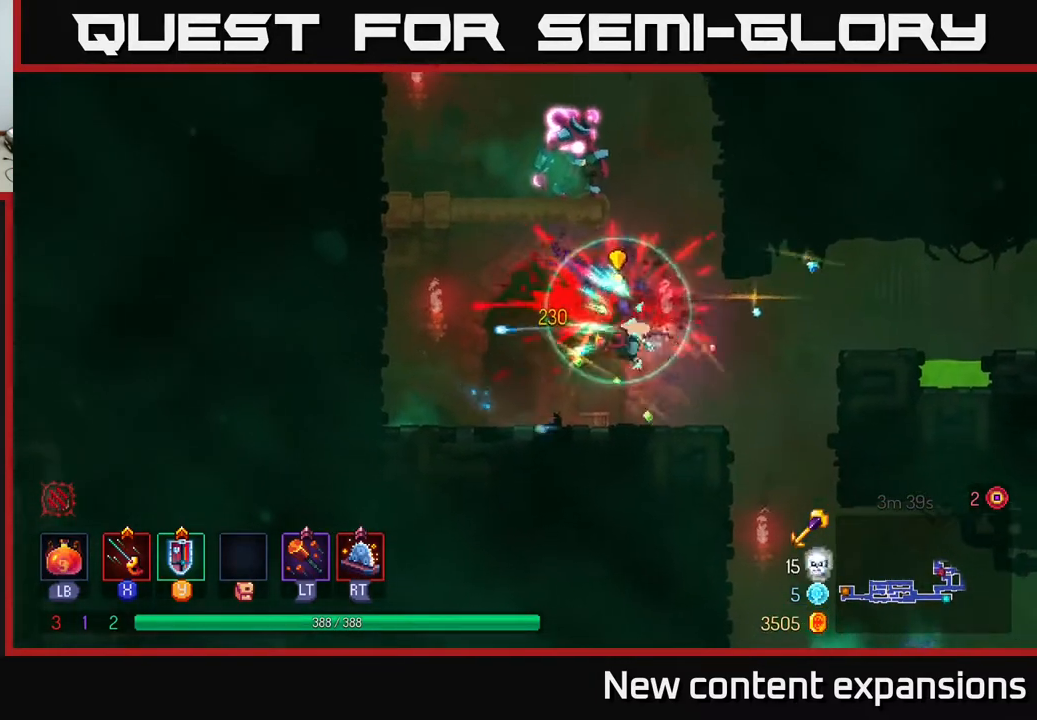
{"buttons": ["DPAD_LEFT"], "left_stick": "center", "right_stick": "center", "events": [[367, "A", "down"], [500, "A", "up"]]}
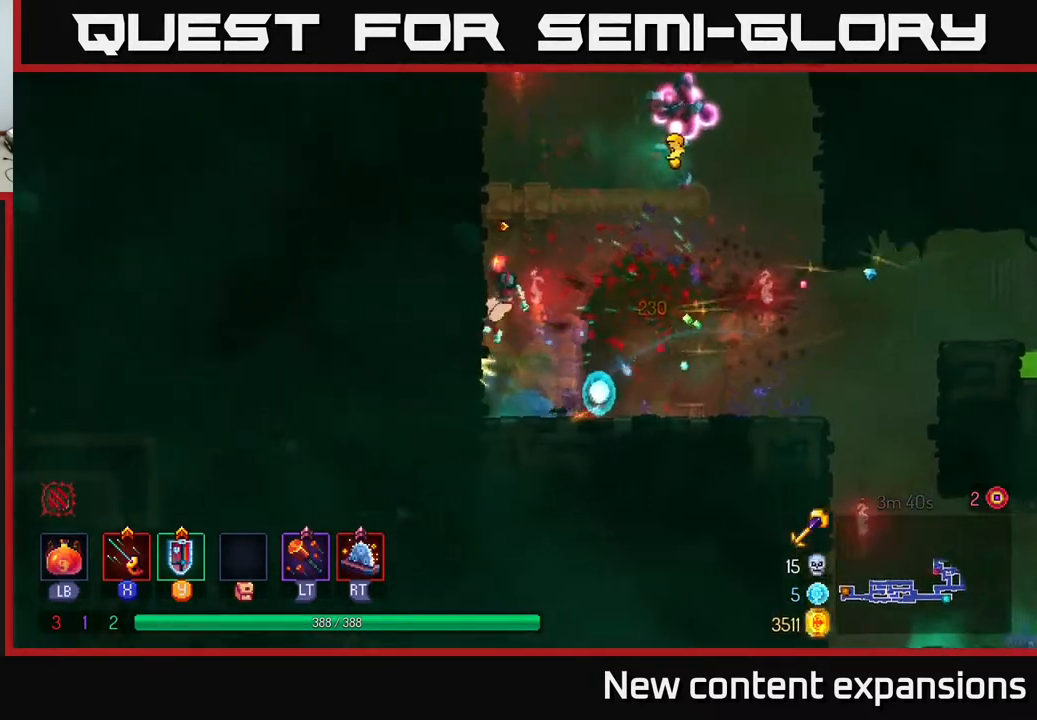
{"buttons": ["B", "DPAD_RIGHT"], "left_stick": "center", "right_stick": "center", "events": [[33, "A", "down"], [200, "A", "up"], [400, "DPAD_LEFT", "up"], [417, "B", "down"], [417, "DPAD_RIGHT", "down"]]}